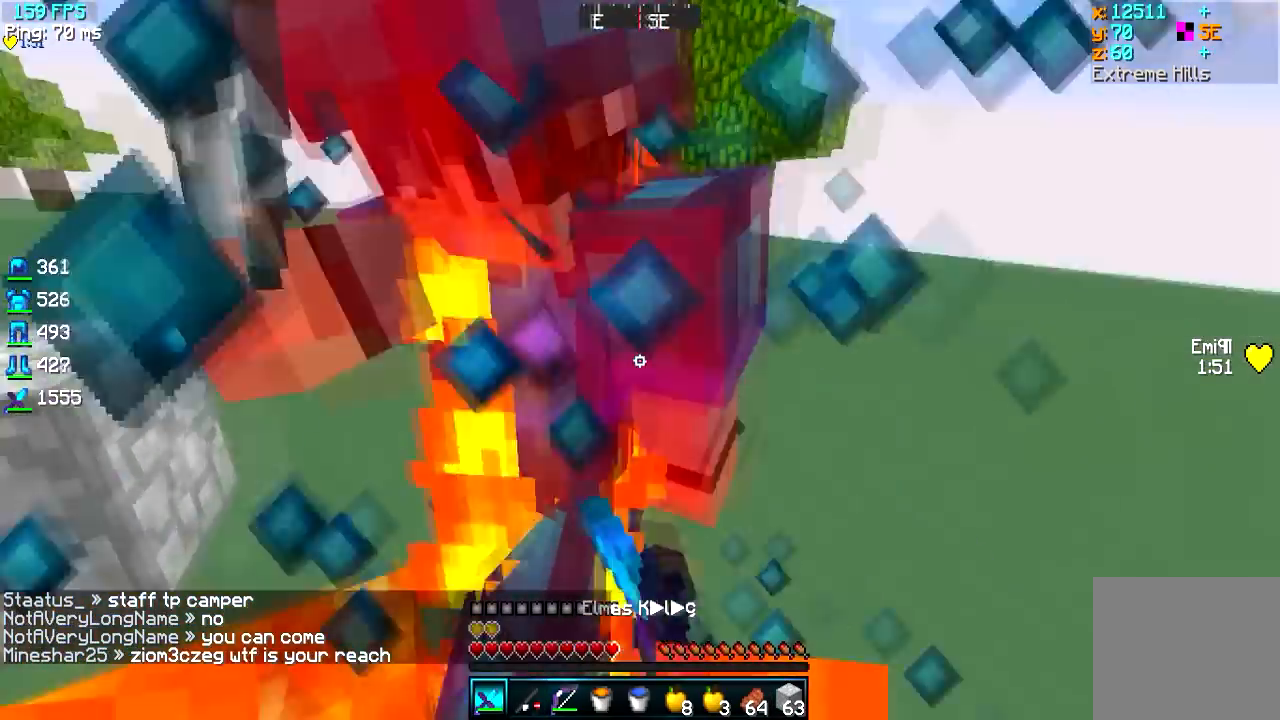
Gameplay with keyboard; each line is a JSON object with the keys held at the frame after it. "events" lists presses ("down") and releases ("up") of "a", "d", "s" and "w" between this image and that frame as [ms after this image, input, new state], when the widget could be followed in between. No other keys are recorded. Mouse input is not recorded.
{"keys": ["d", "s"], "events": [[267, "d", "down"], [383, "w", "up"], [484, "s", "down"]]}
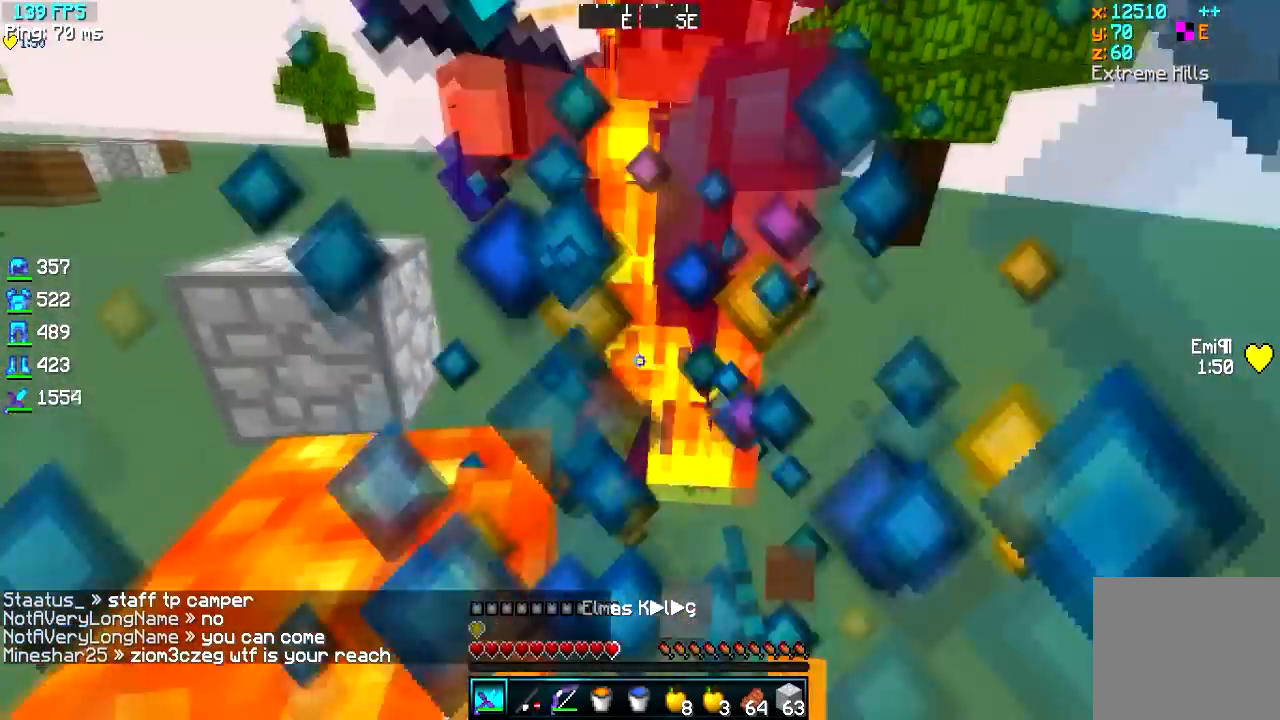
{"keys": ["a"], "events": [[67, "d", "up"], [217, "a", "down"], [434, "s", "up"]]}
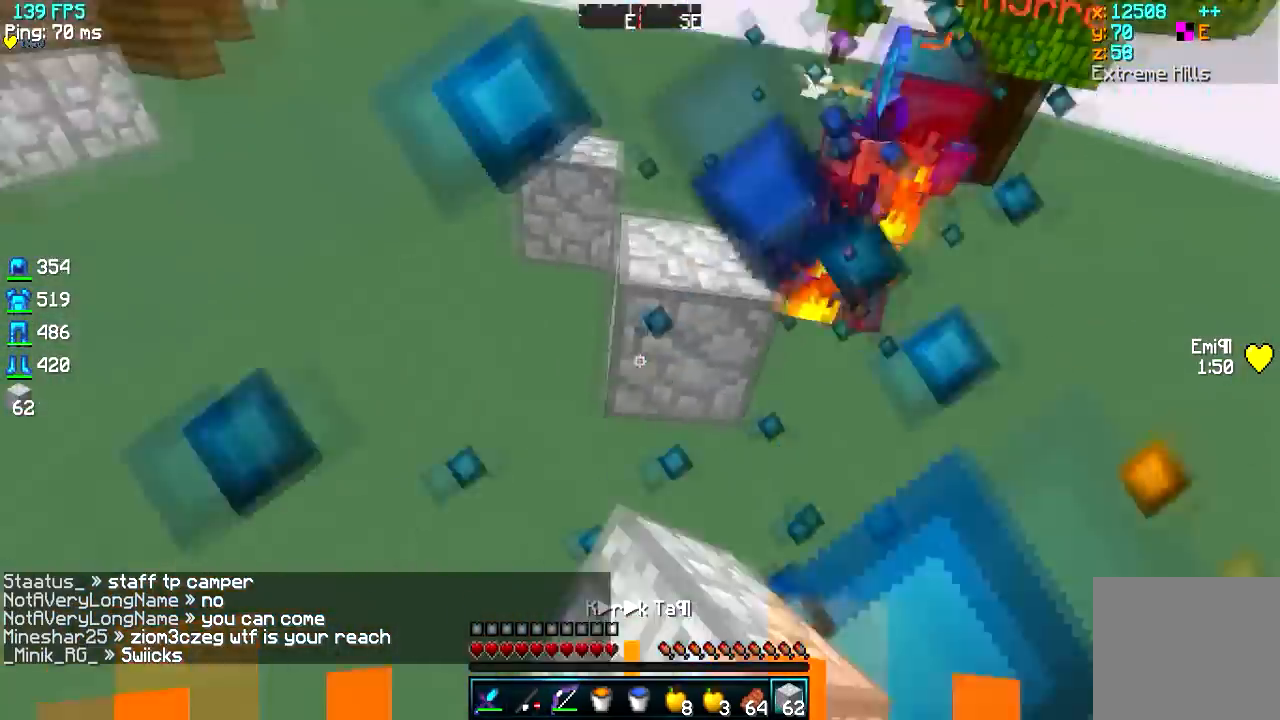
{"keys": ["w"], "events": [[50, "w", "down"], [283, "a", "up"]]}
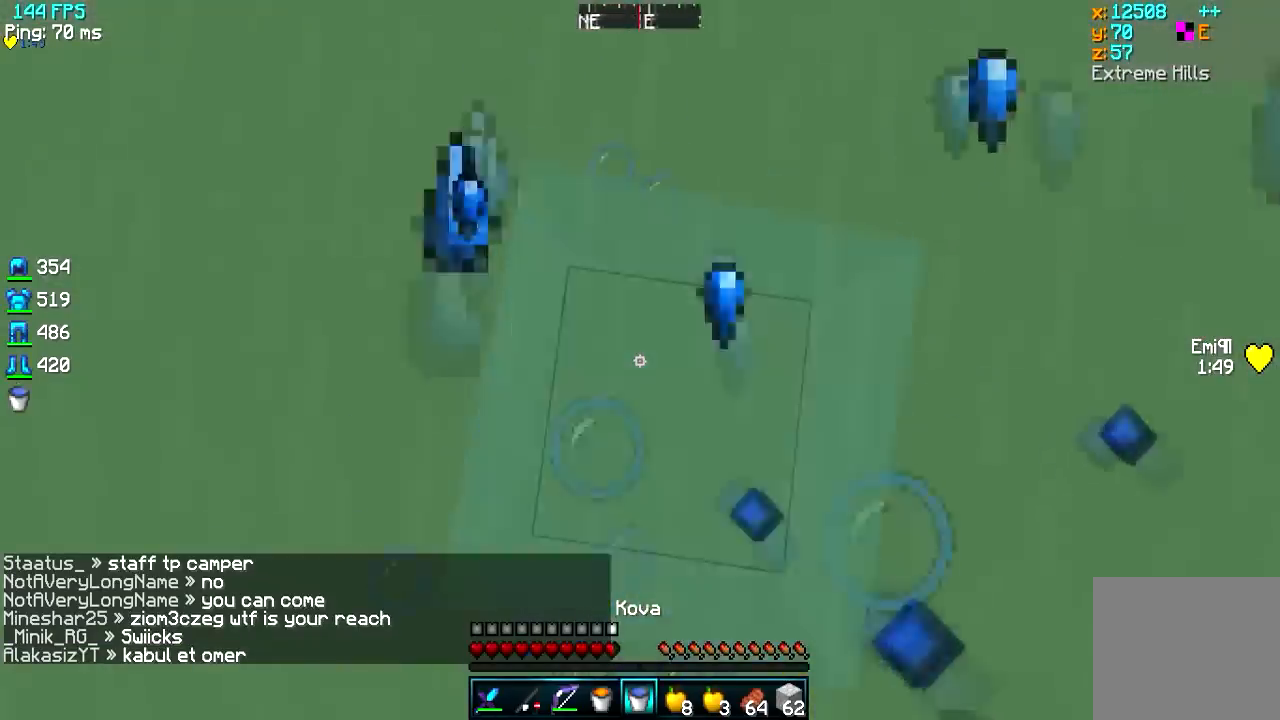
{"keys": ["w"], "events": [[217, "d", "down"], [384, "d", "up"]]}
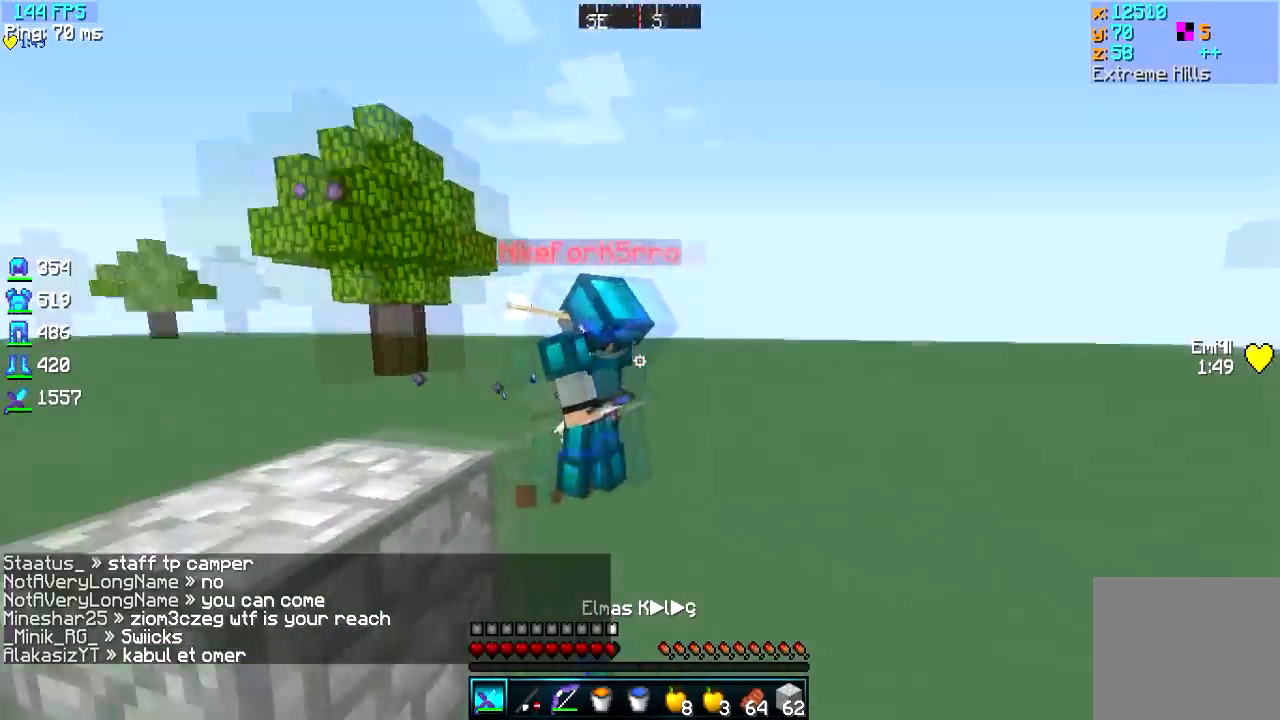
{"keys": ["d", "w"], "events": [[50, "d", "down"], [183, "d", "up"], [300, "d", "down"]]}
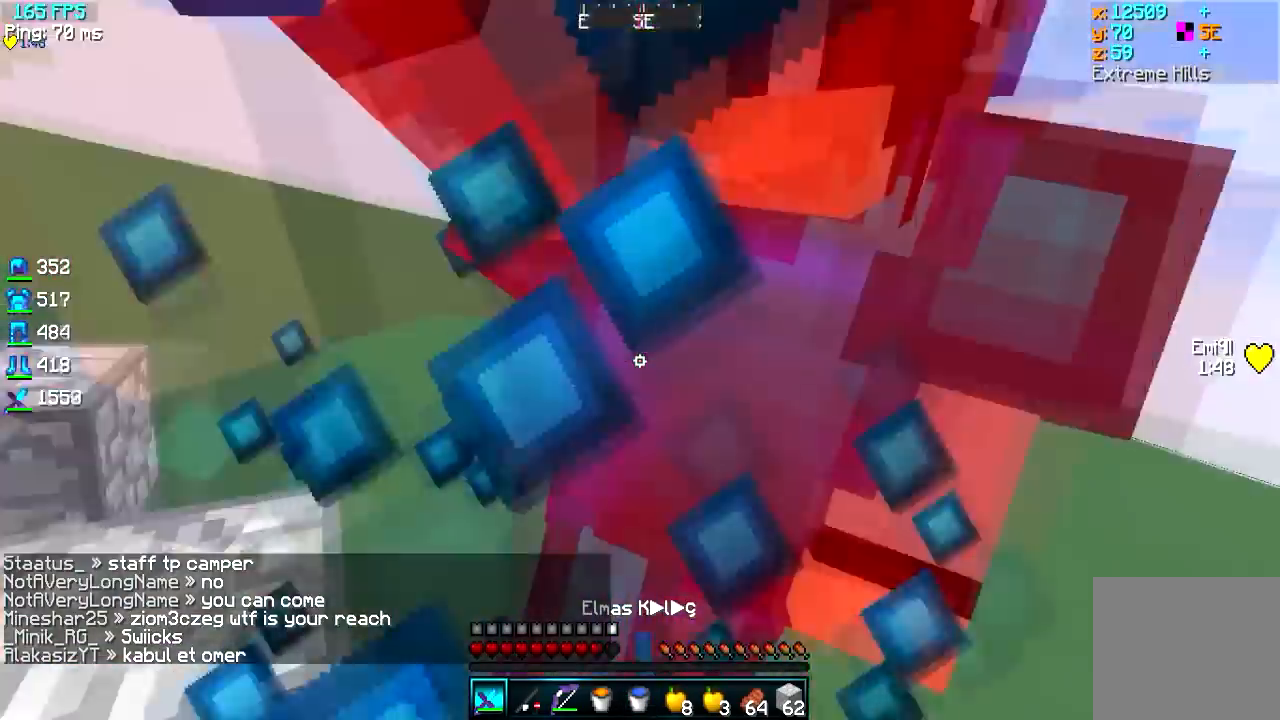
{"keys": ["s"]}
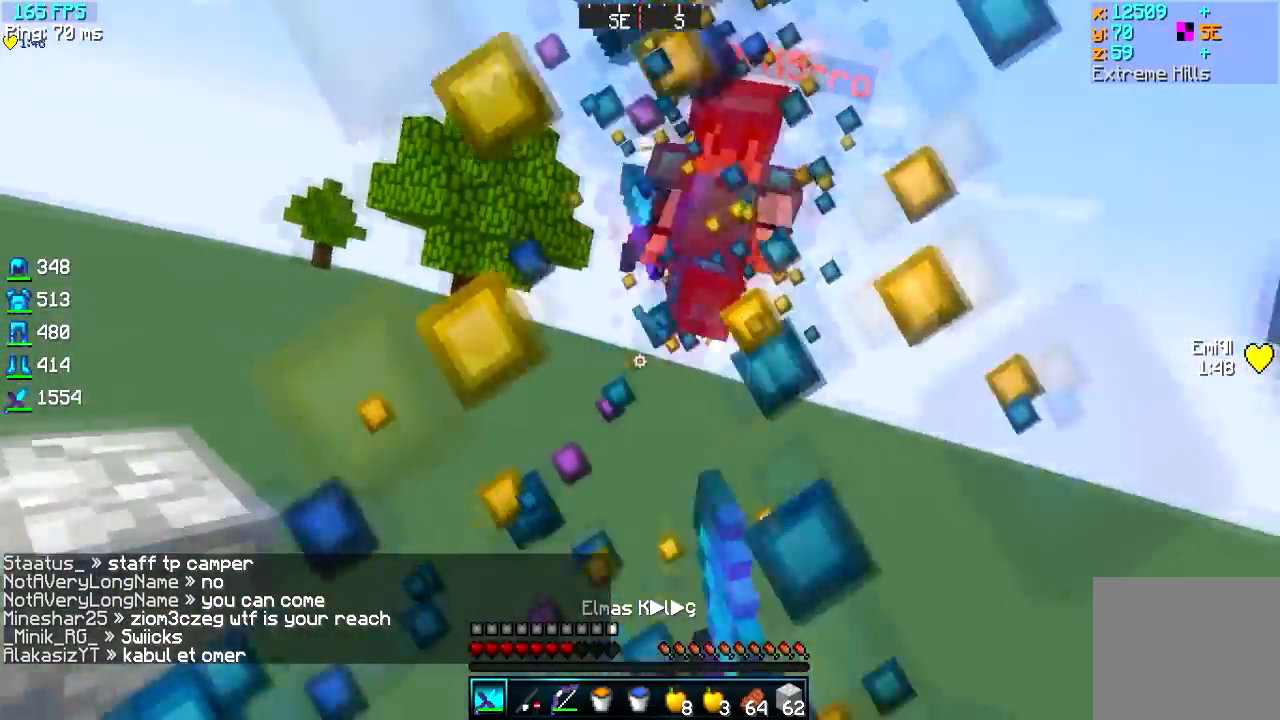
{"keys": ["a", "s"], "events": [[300, "a", "down"]]}
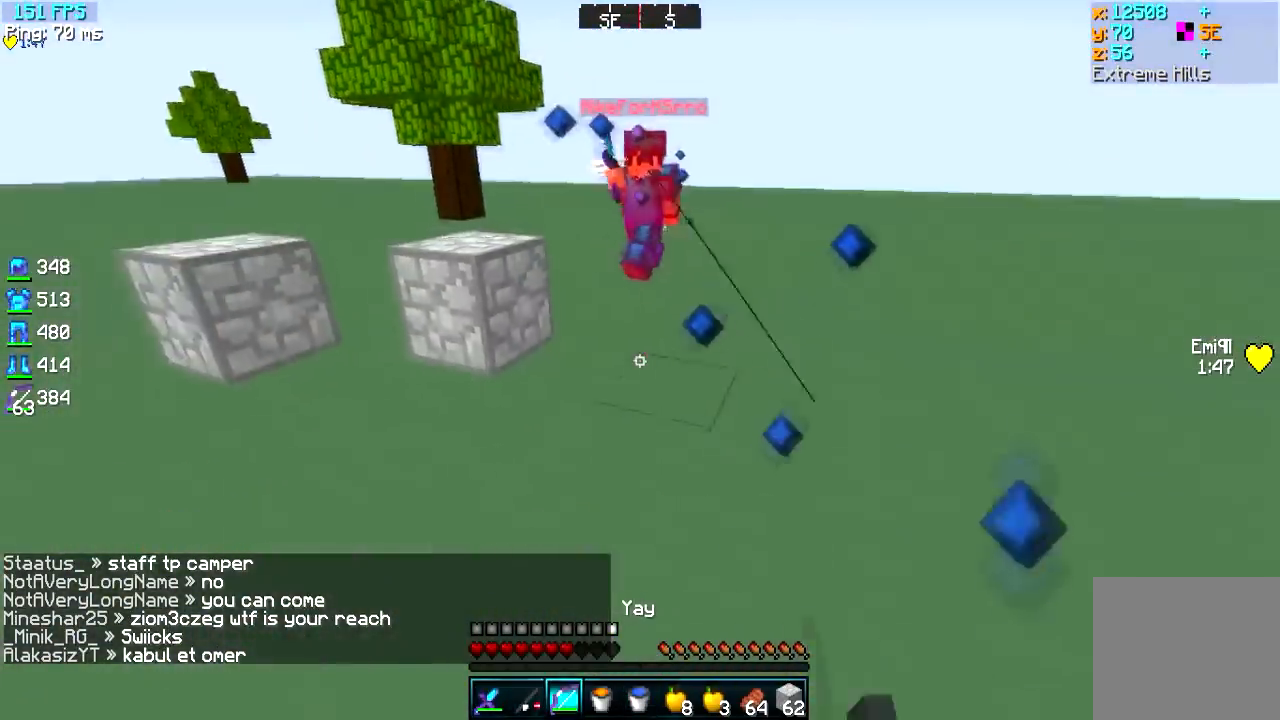
{"keys": ["a", "s"], "events": []}
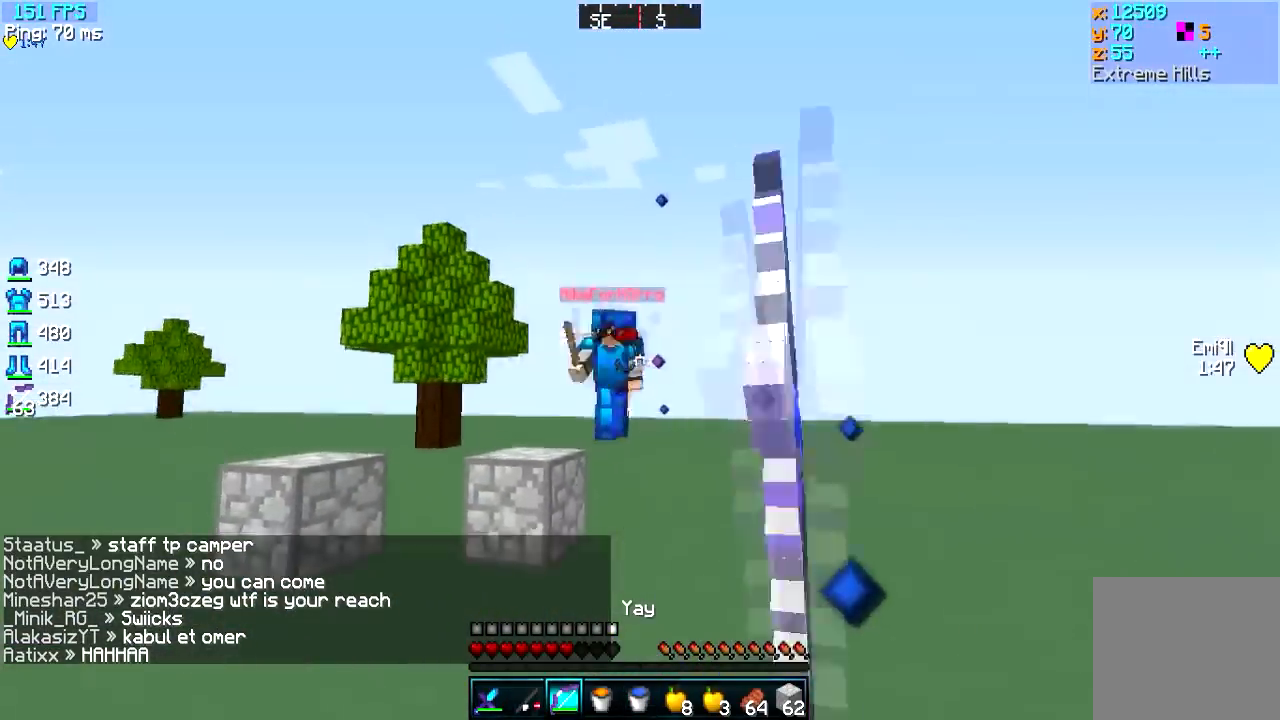
{"keys": ["d", "w"], "events": [[233, "a", "up"], [367, "d", "down"], [467, "s", "up"], [500, "w", "down"]]}
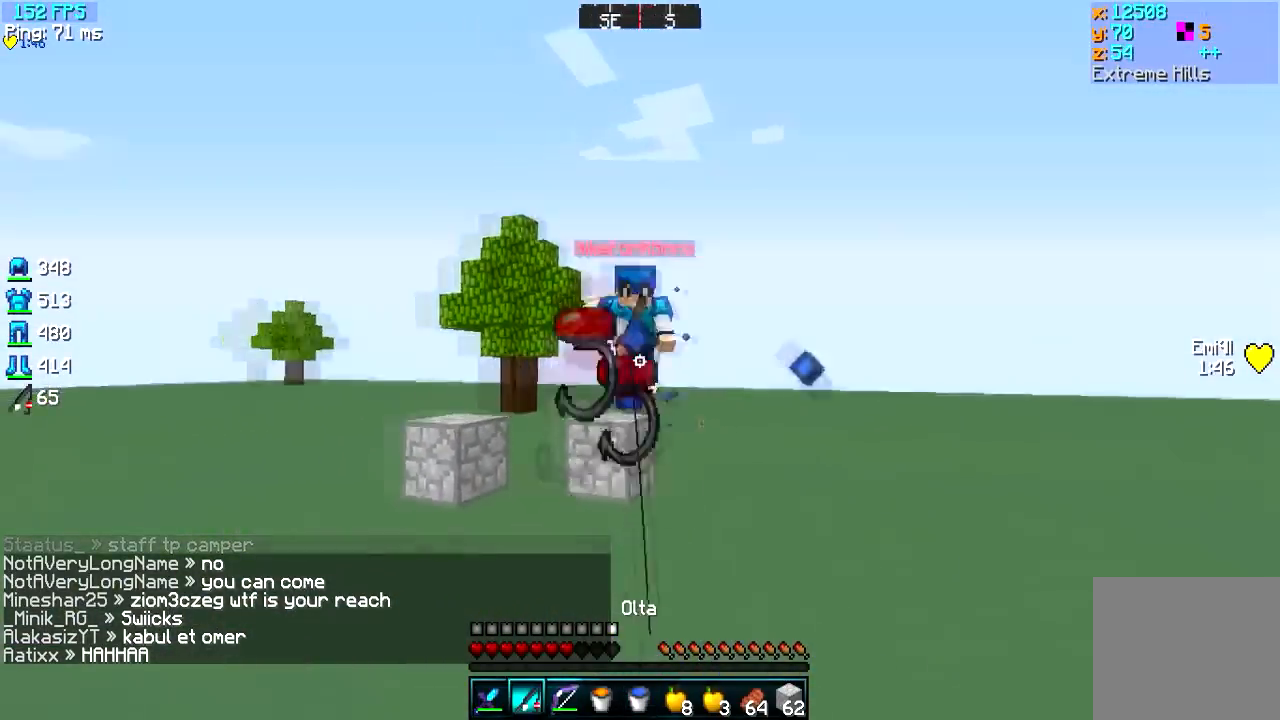
{"keys": ["d", "w"], "events": [[117, "d", "up"], [251, "d", "down"]]}
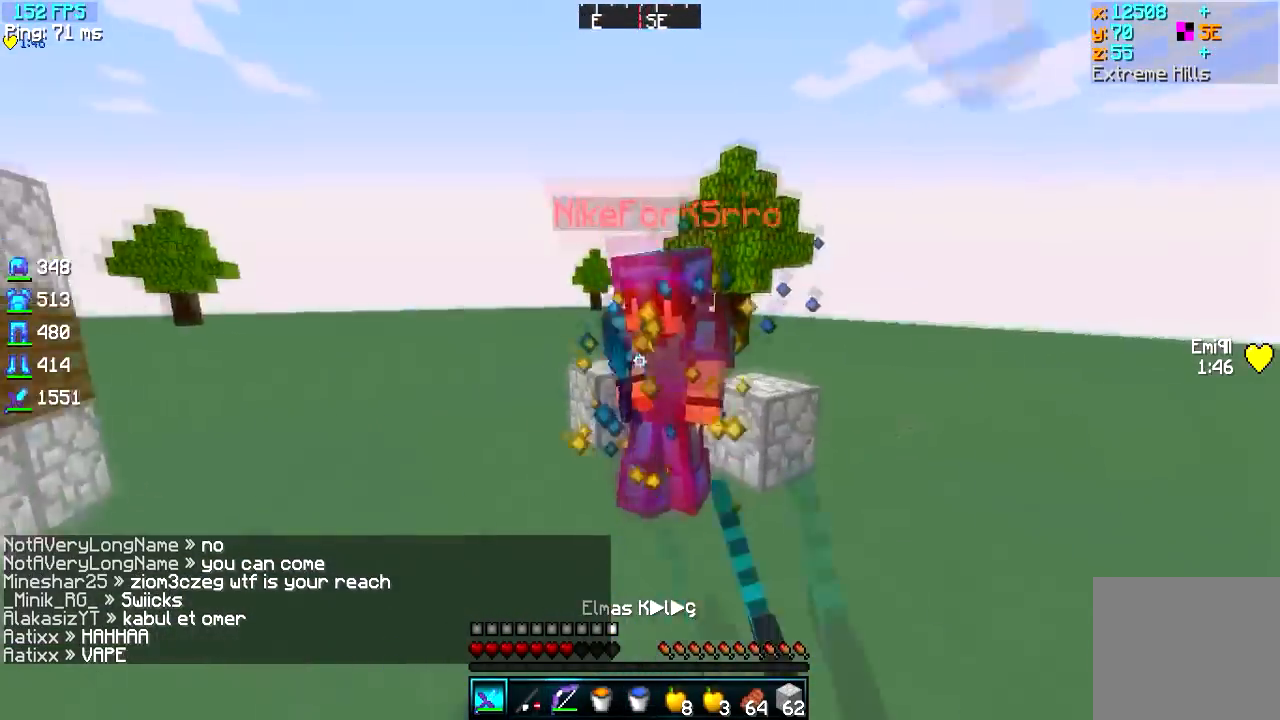
{"keys": ["d", "w"], "events": []}
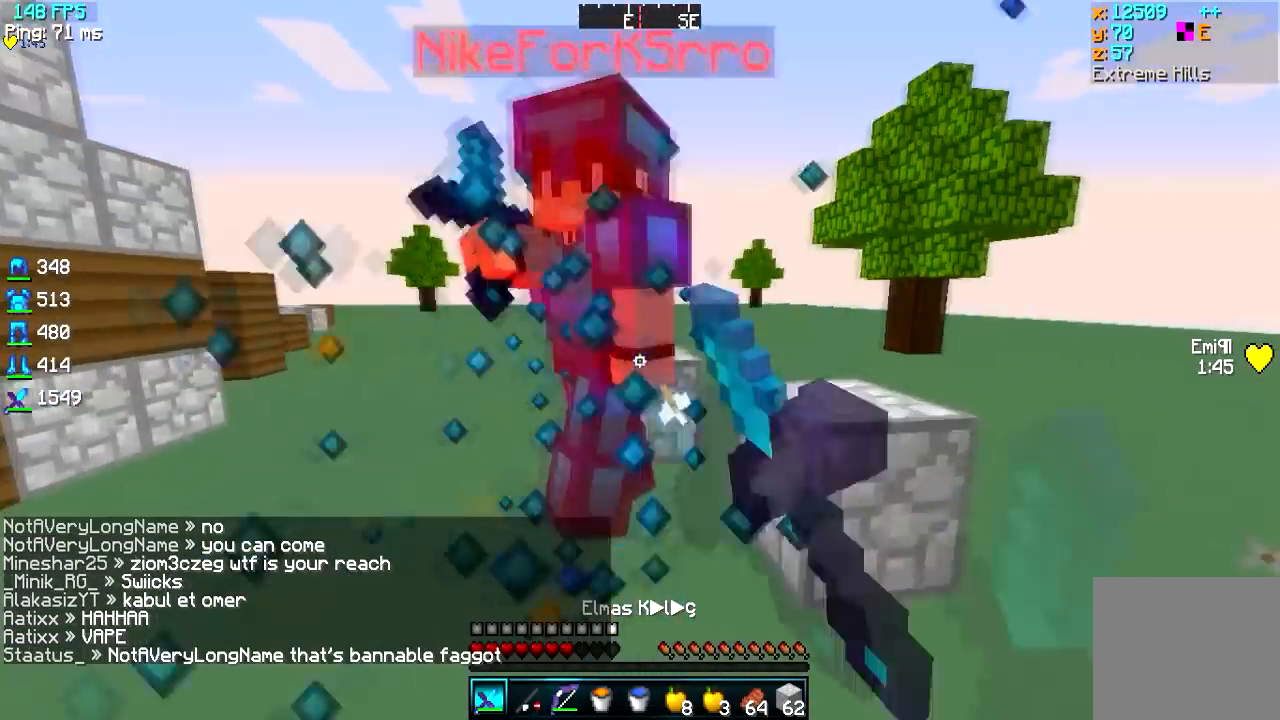
{"keys": ["d", "w"], "events": []}
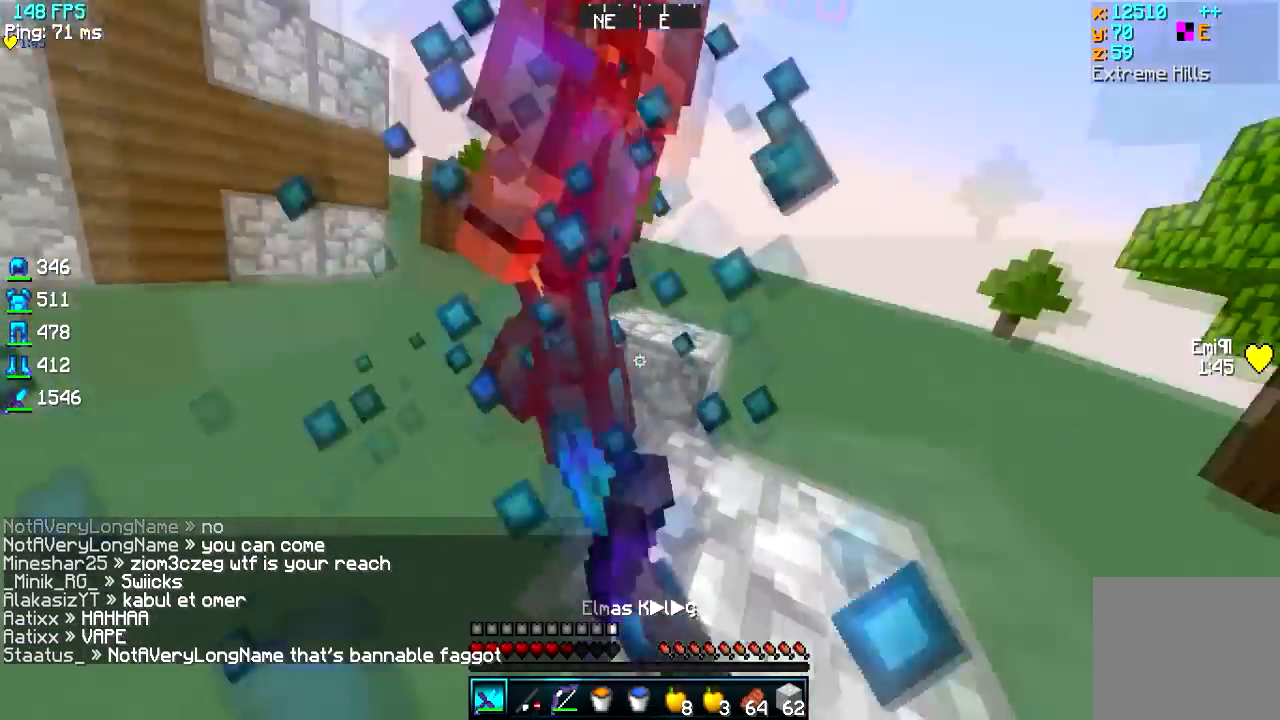
{"keys": ["w"], "events": [[217, "d", "up"]]}
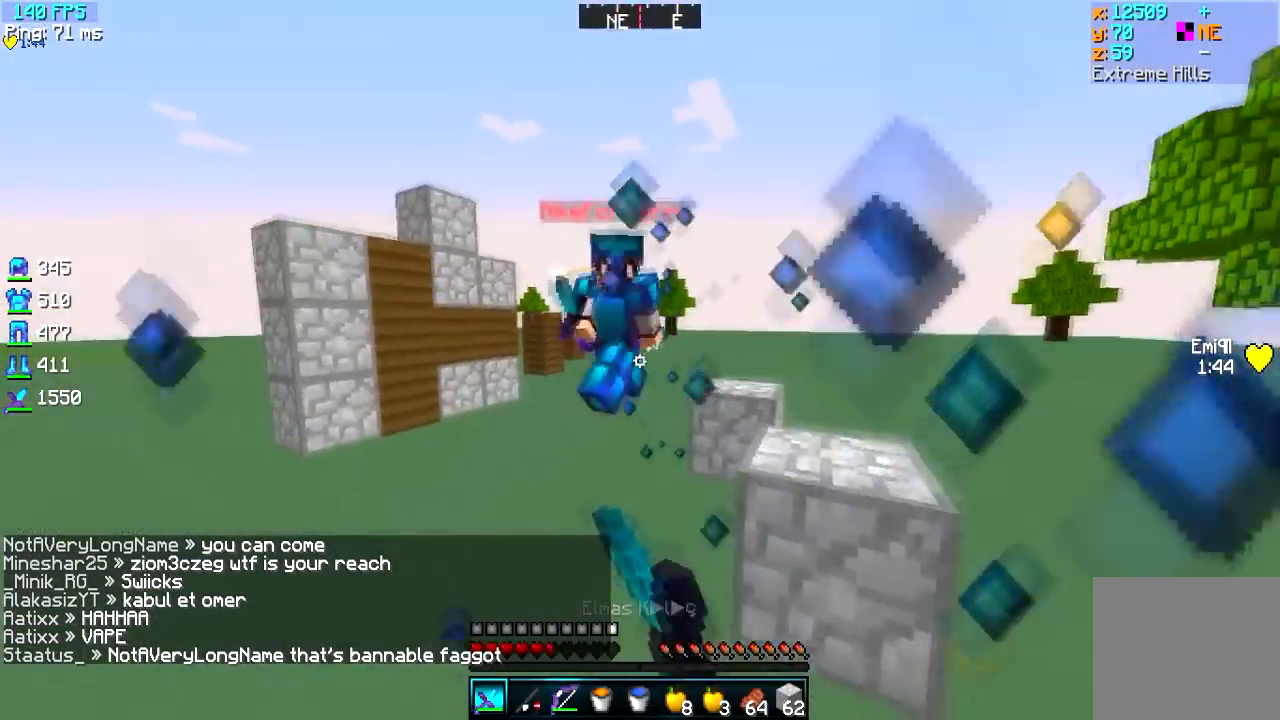
{"keys": ["w"], "events": []}
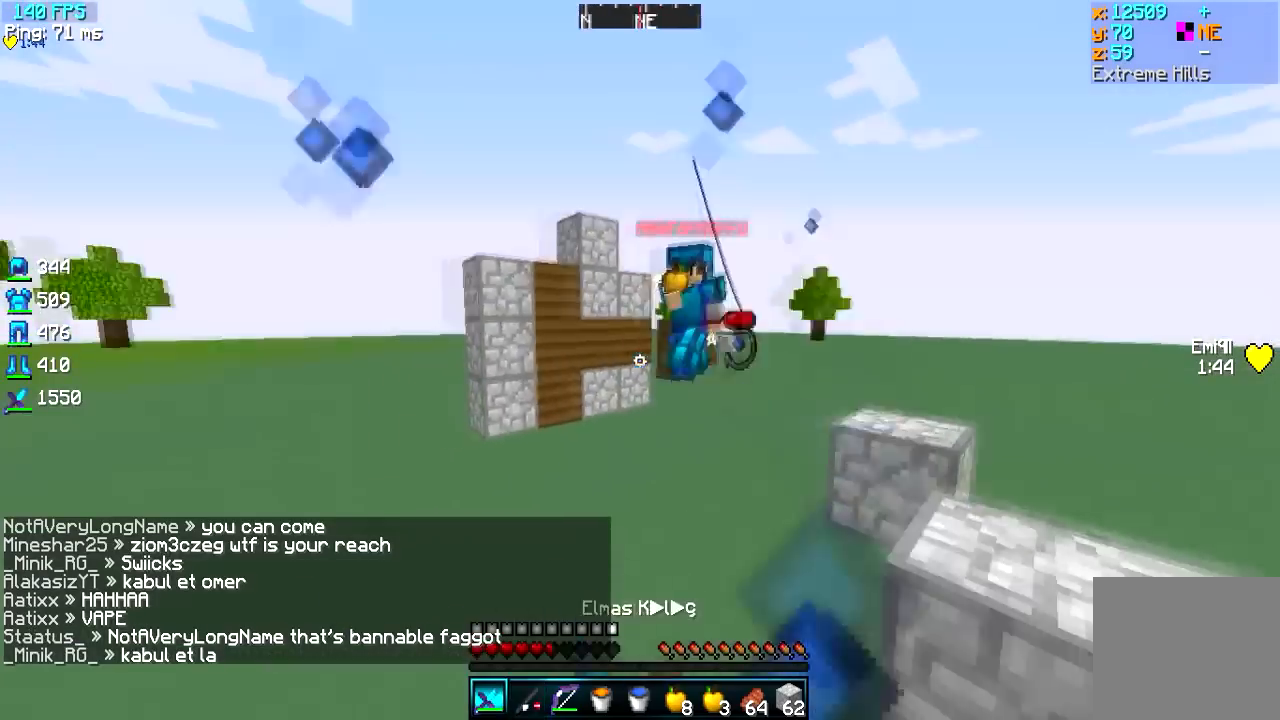
{"keys": ["w"], "events": []}
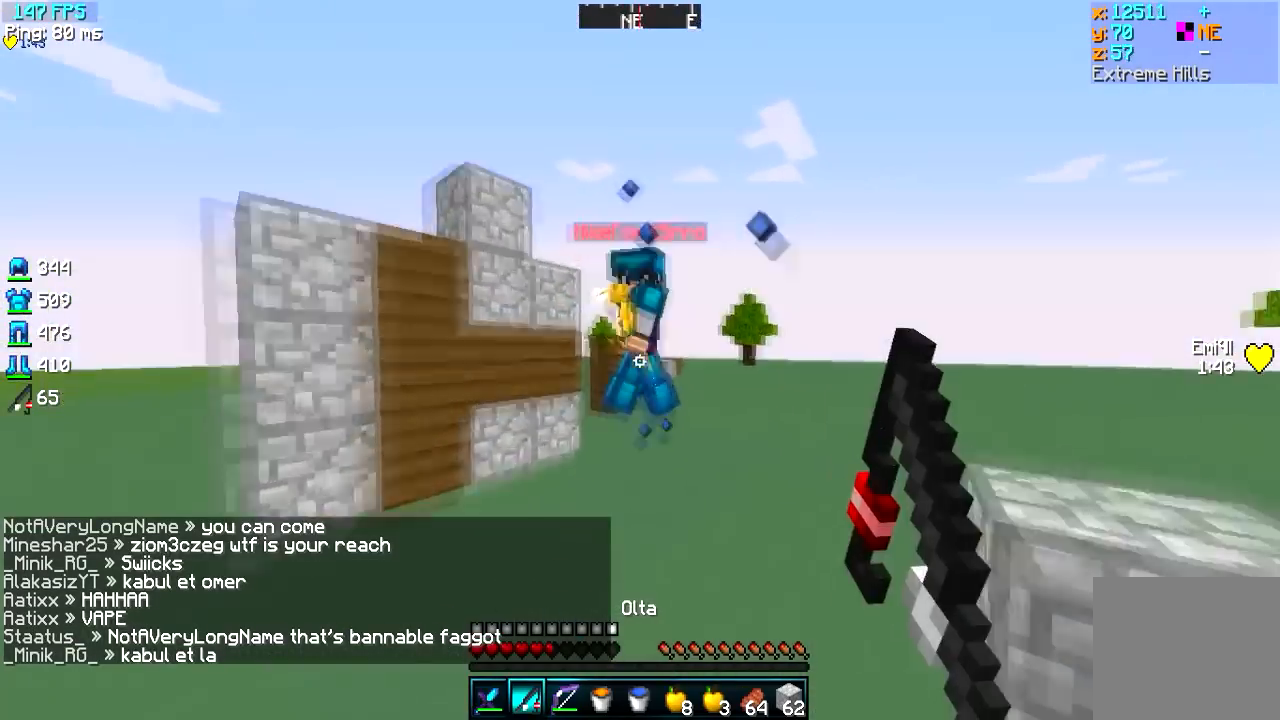
{"keys": ["d", "w"], "events": [[401, "d", "down"]]}